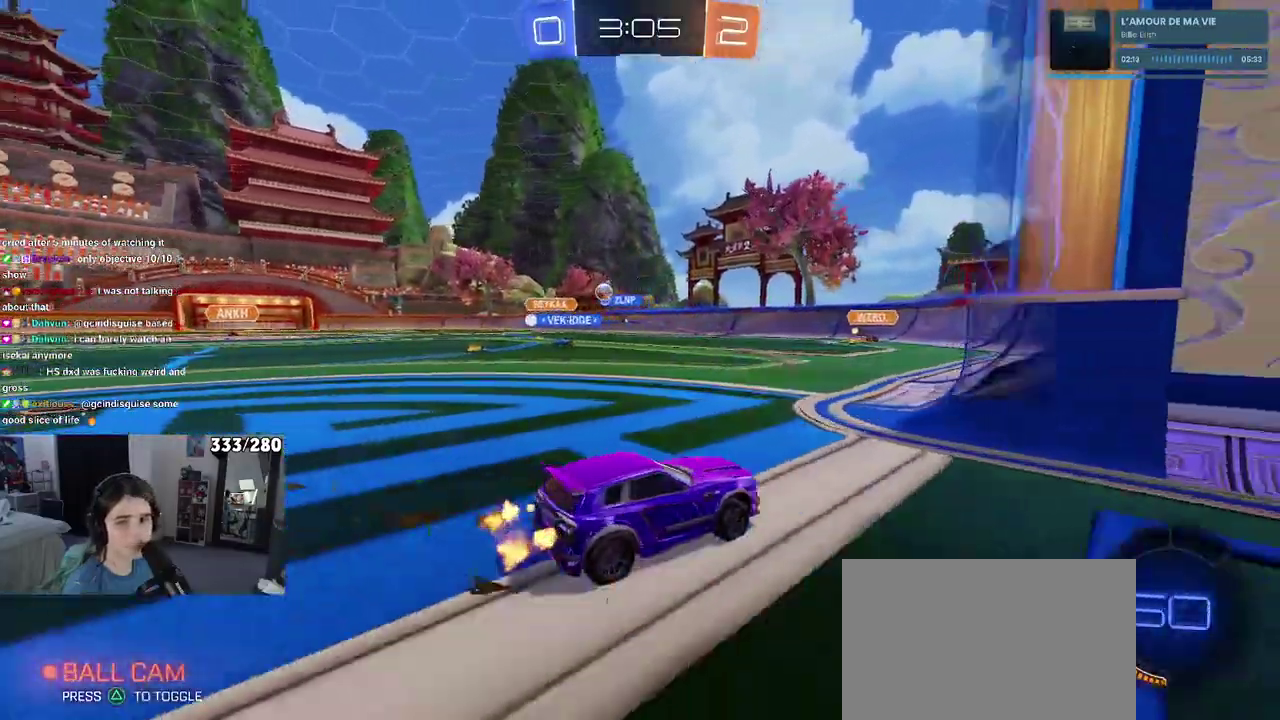
Gameplay with a controller (PlayStation layout); each line is a JSON object with the inputs held at the frame after it. "events" lists button and stick changes between this image and that frame as [ms after this image, input, new state], when the widget could be followed in between. Not read: L1 R1.
{"buttons": ["R2"], "left_stick": "up-left", "right_stick": "center", "events": []}
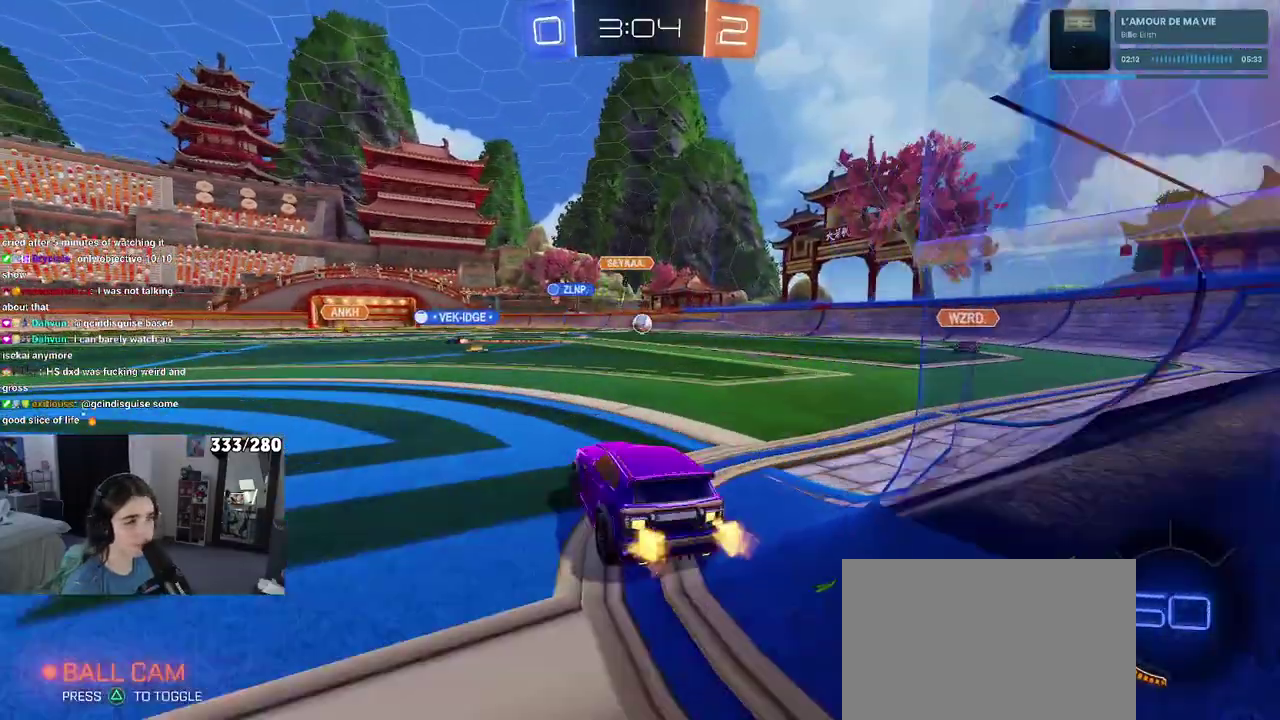
{"buttons": ["R2"], "left_stick": "right", "right_stick": "center", "events": [[50, "left_stick", "center"], [117, "left_stick", "right"]]}
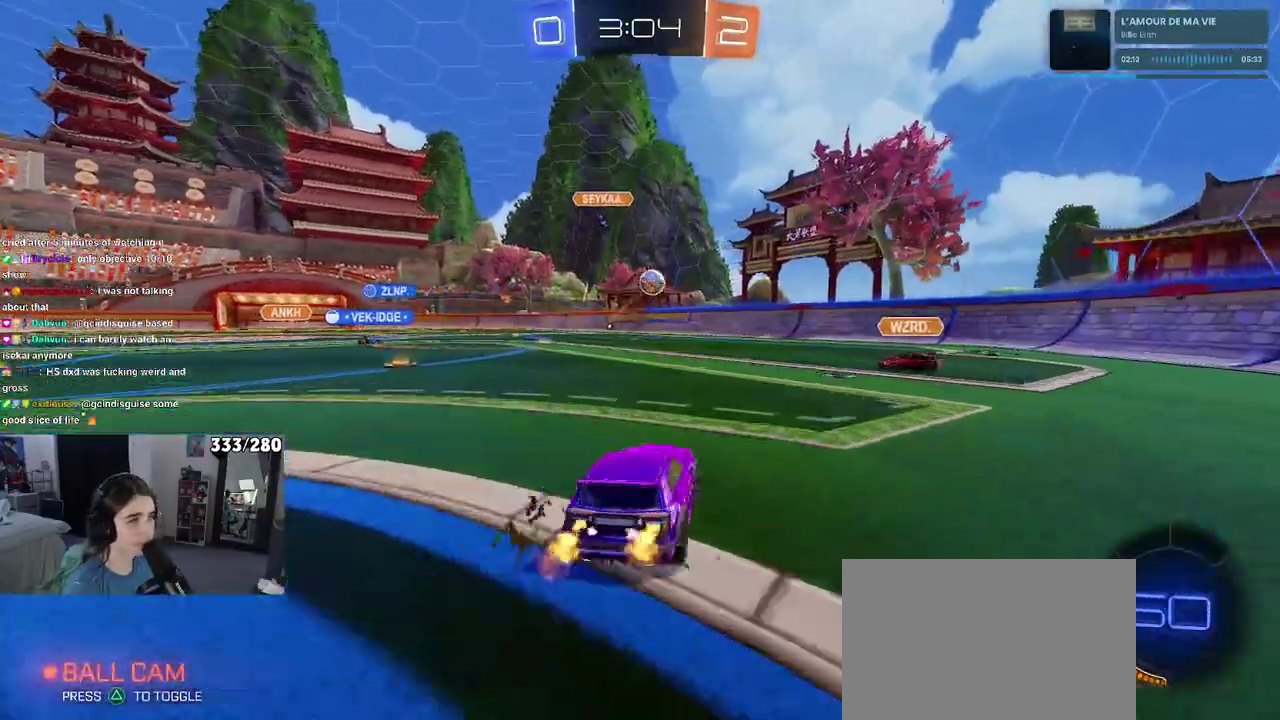
{"buttons": ["R2"], "left_stick": "right", "right_stick": "center", "events": []}
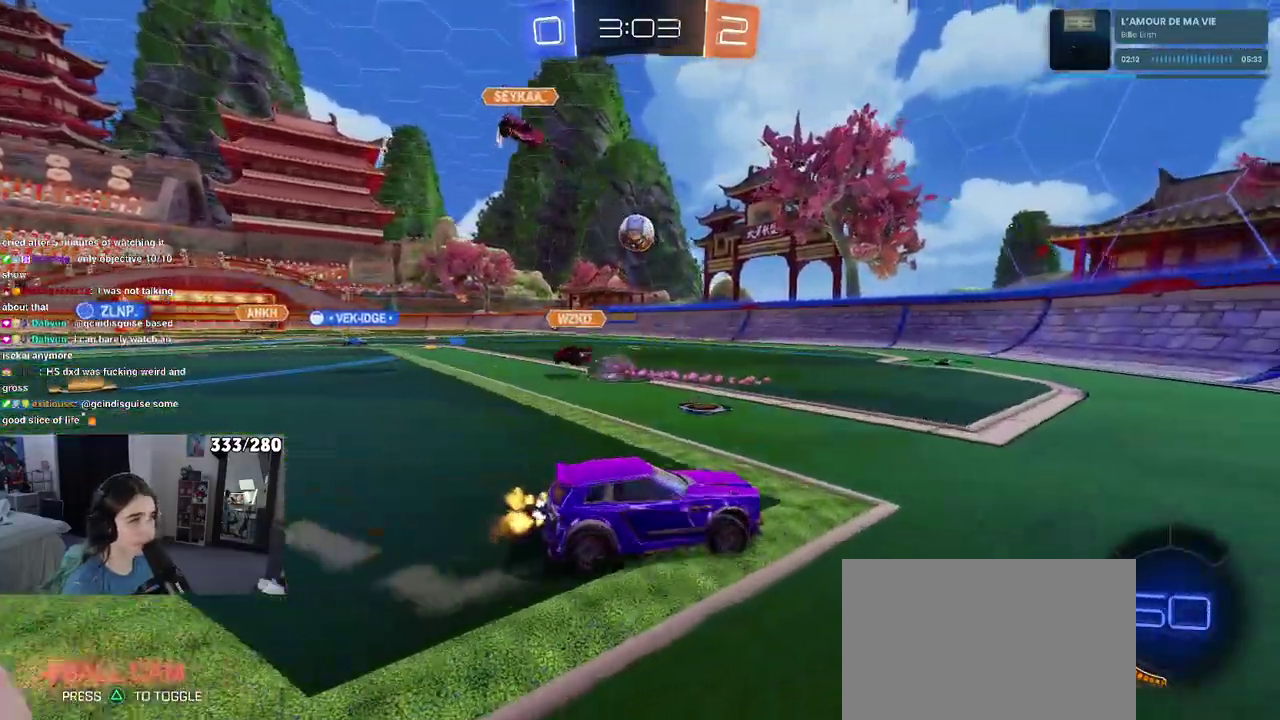
{"buttons": ["L2"], "left_stick": "left", "right_stick": "center", "events": [[267, "left_stick", "center"], [333, "R2", "up"], [350, "L2", "down"], [383, "left_stick", "left"]]}
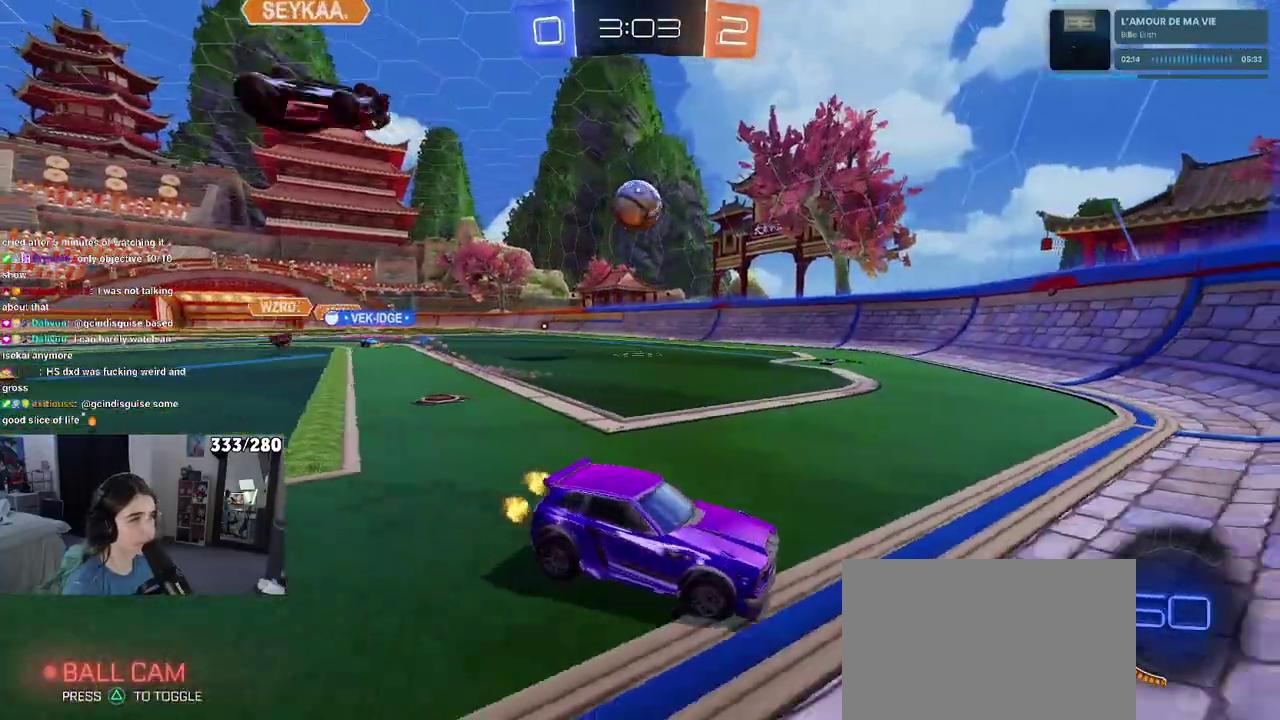
{"buttons": ["R2"], "left_stick": "left", "right_stick": "center", "events": [[17, "L2", "up"], [233, "left_stick", "center"], [333, "R2", "down"], [450, "left_stick", "left"]]}
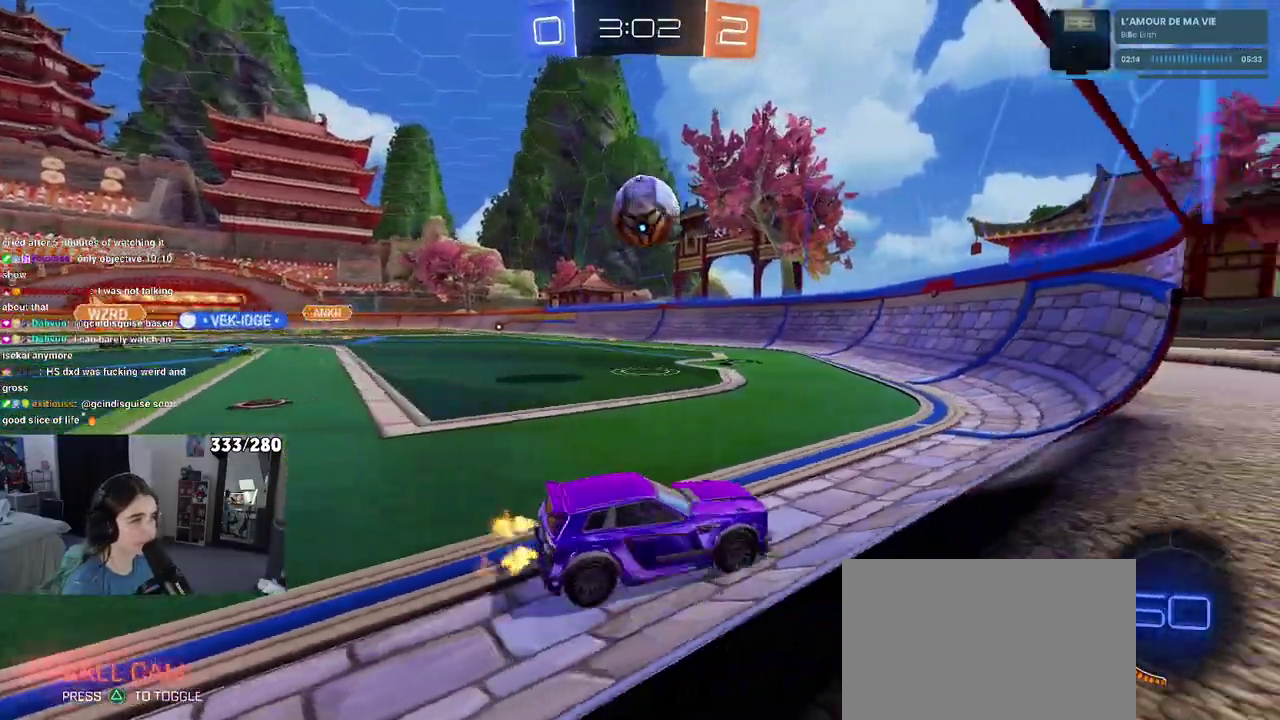
{"buttons": ["R2"], "left_stick": "up-left", "right_stick": "center", "events": [[67, "left_stick", "center"], [300, "left_stick", "up-left"]]}
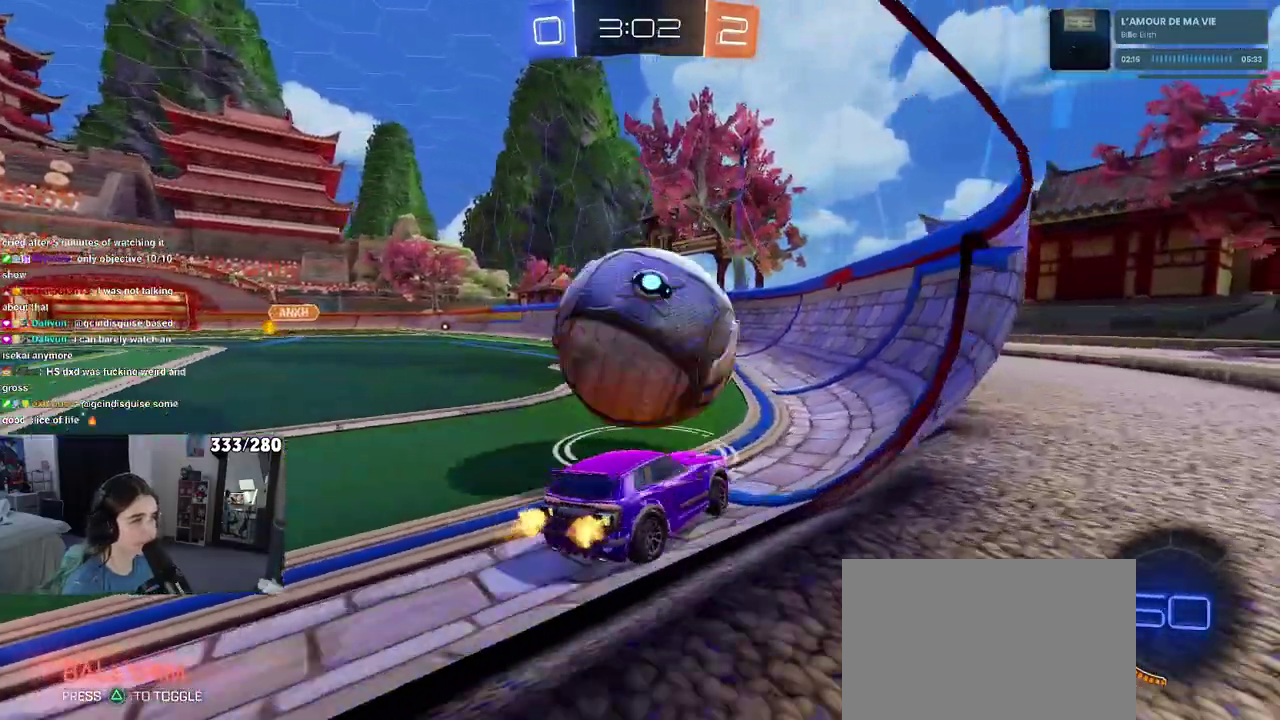
{"buttons": ["R2"], "left_stick": "center", "right_stick": "center", "events": [[50, "left_stick", "center"], [383, "left_stick", "left"], [450, "left_stick", "center"]]}
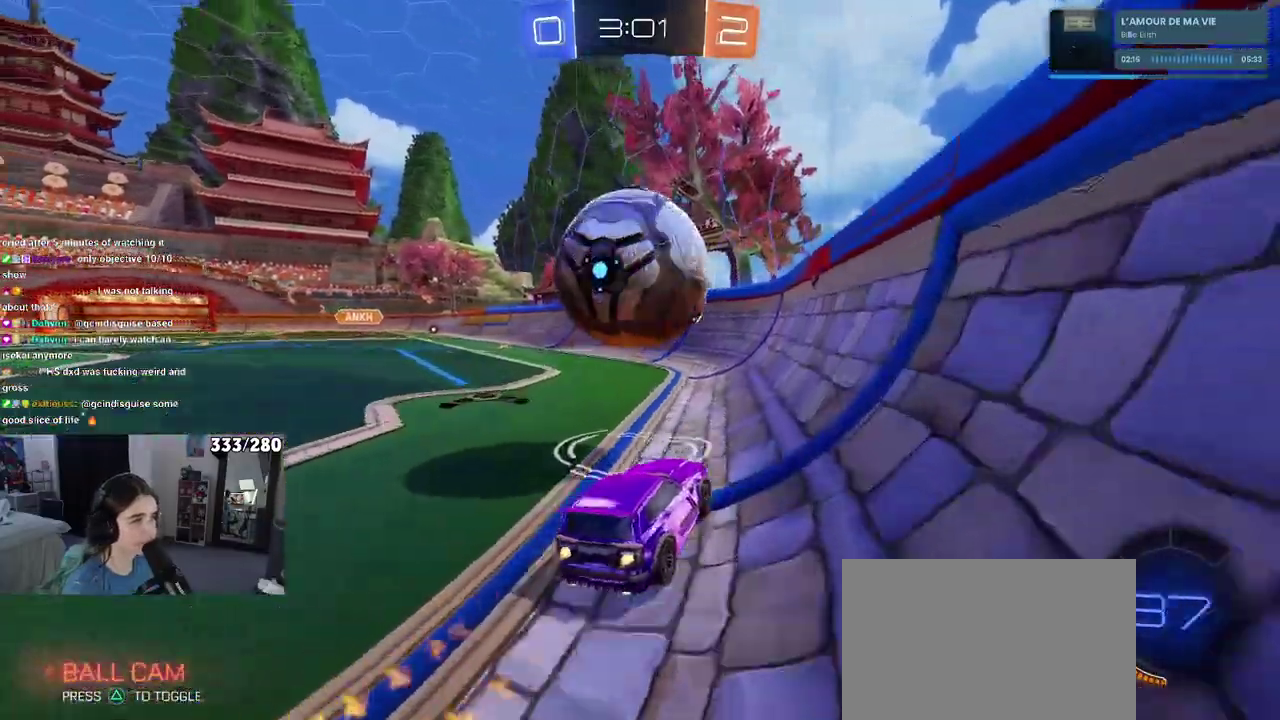
{"buttons": ["R2"], "left_stick": "center", "right_stick": "center", "events": []}
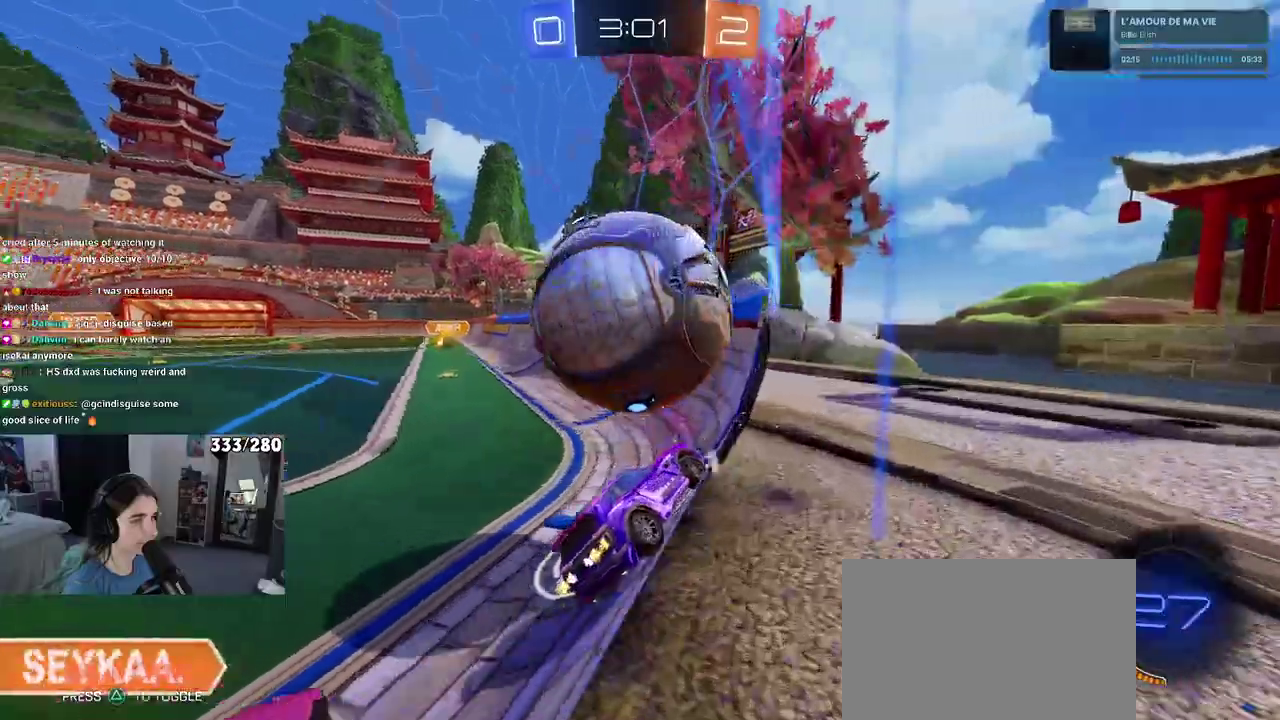
{"buttons": ["R2"], "left_stick": "up-left", "right_stick": "center", "events": [[300, "left_stick", "right"], [367, "left_stick", "center"], [500, "left_stick", "up-left"]]}
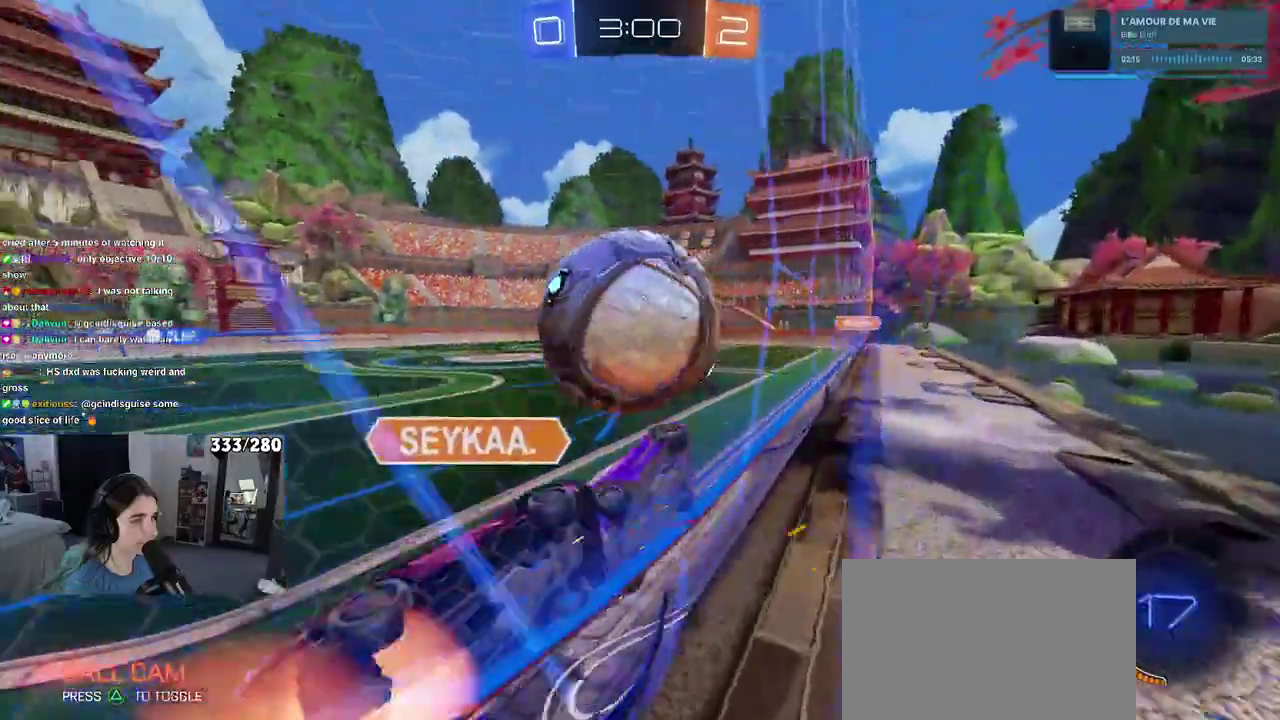
{"buttons": ["R2"], "left_stick": "down-right", "right_stick": "center", "events": [[67, "left_stick", "center"], [500, "left_stick", "down-right"]]}
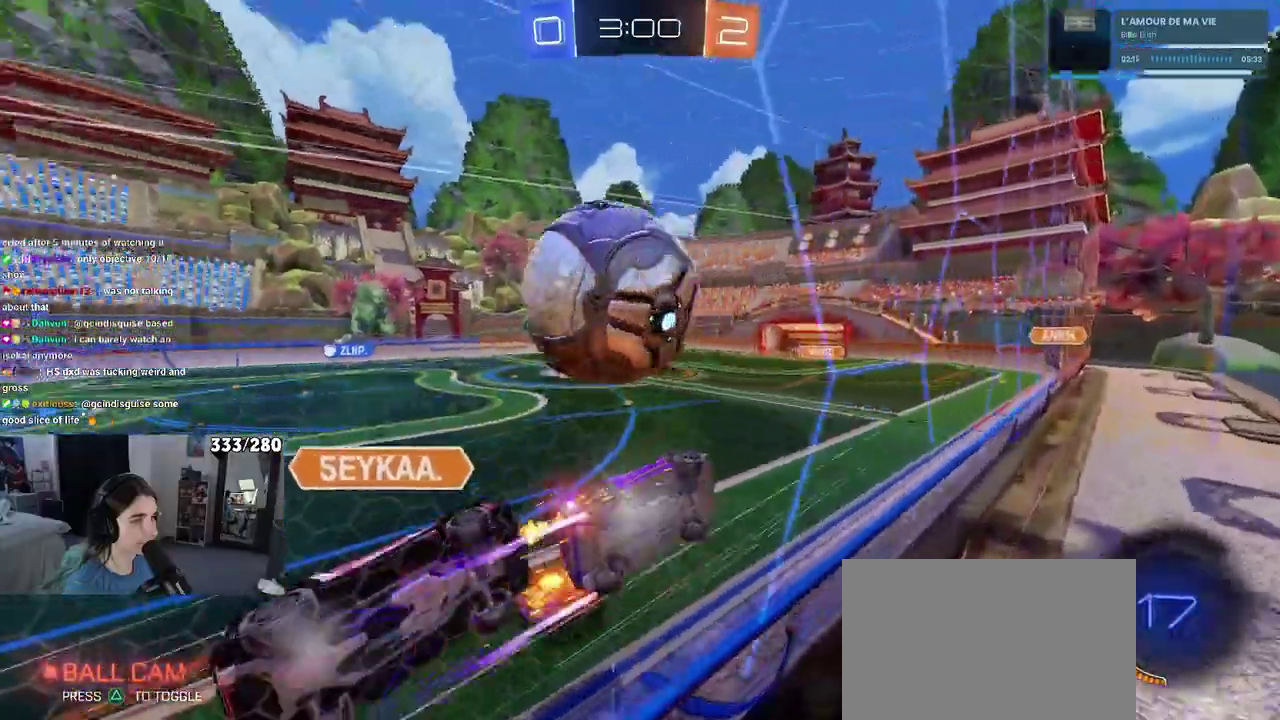
{"buttons": ["TRIANGLE", "R2"], "left_stick": "center", "right_stick": "center", "events": [[67, "CROSS", "down"], [133, "CROSS", "up"], [150, "left_stick", "up-left"], [183, "CROSS", "down"], [300, "left_stick", "center"], [317, "CROSS", "up"], [400, "TRIANGLE", "down"]]}
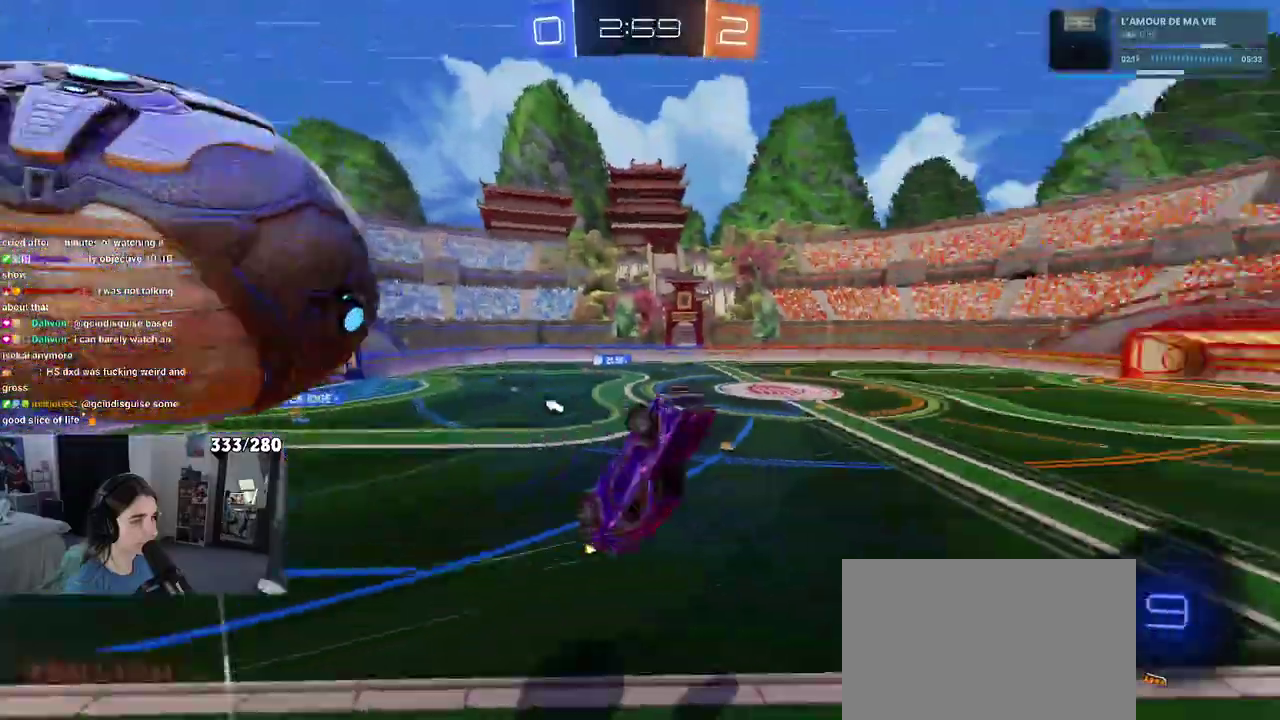
{"buttons": ["R2"], "left_stick": "center", "right_stick": "center", "events": [[17, "TRIANGLE", "up"]]}
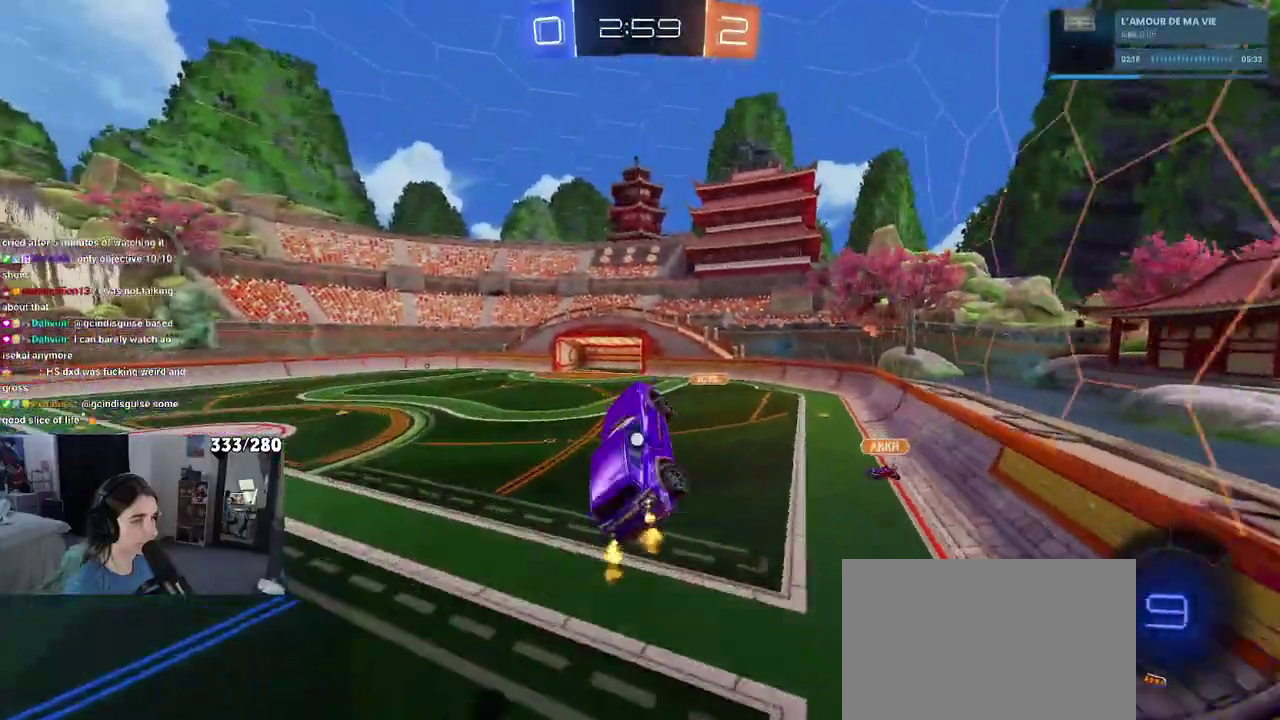
{"buttons": ["R2"], "left_stick": "center", "right_stick": "center", "events": [[33, "SQUARE", "down"], [33, "left_stick", "right"], [233, "SQUARE", "up"], [233, "left_stick", "center"]]}
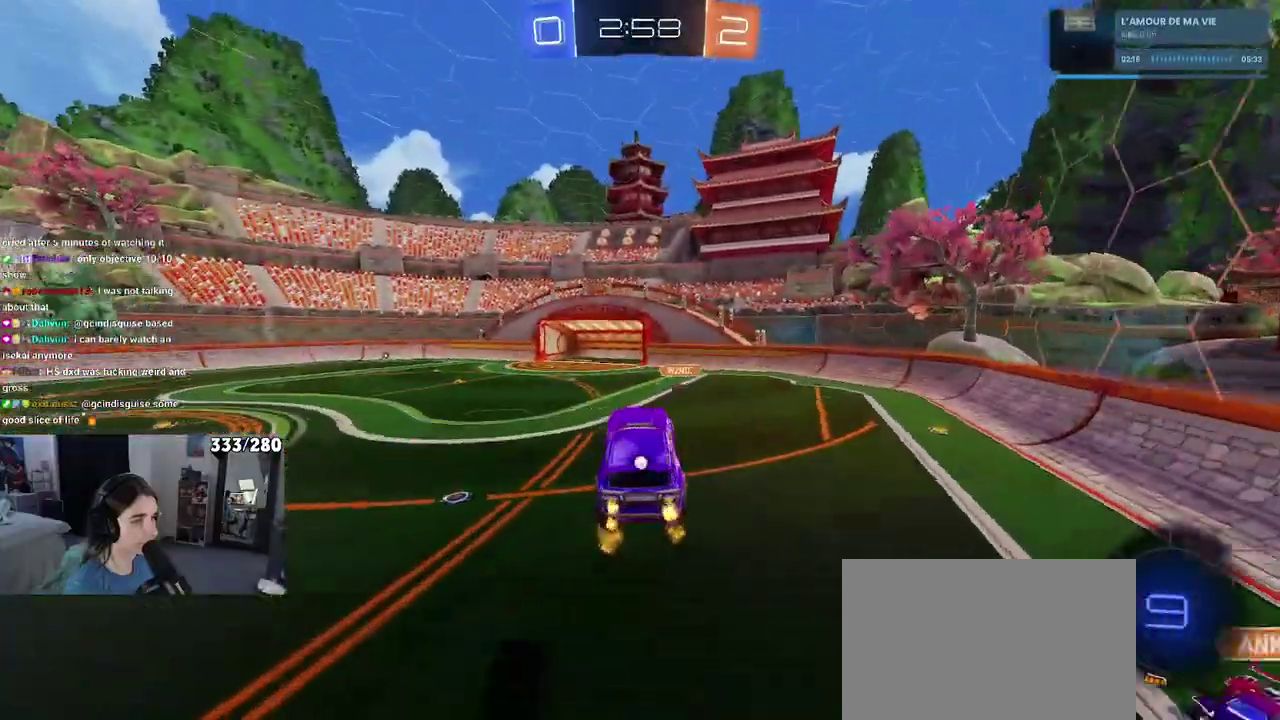
{"buttons": ["R2"], "left_stick": "left", "right_stick": "center", "events": [[200, "left_stick", "right"], [267, "left_stick", "up-right"], [333, "left_stick", "center"], [467, "left_stick", "left"]]}
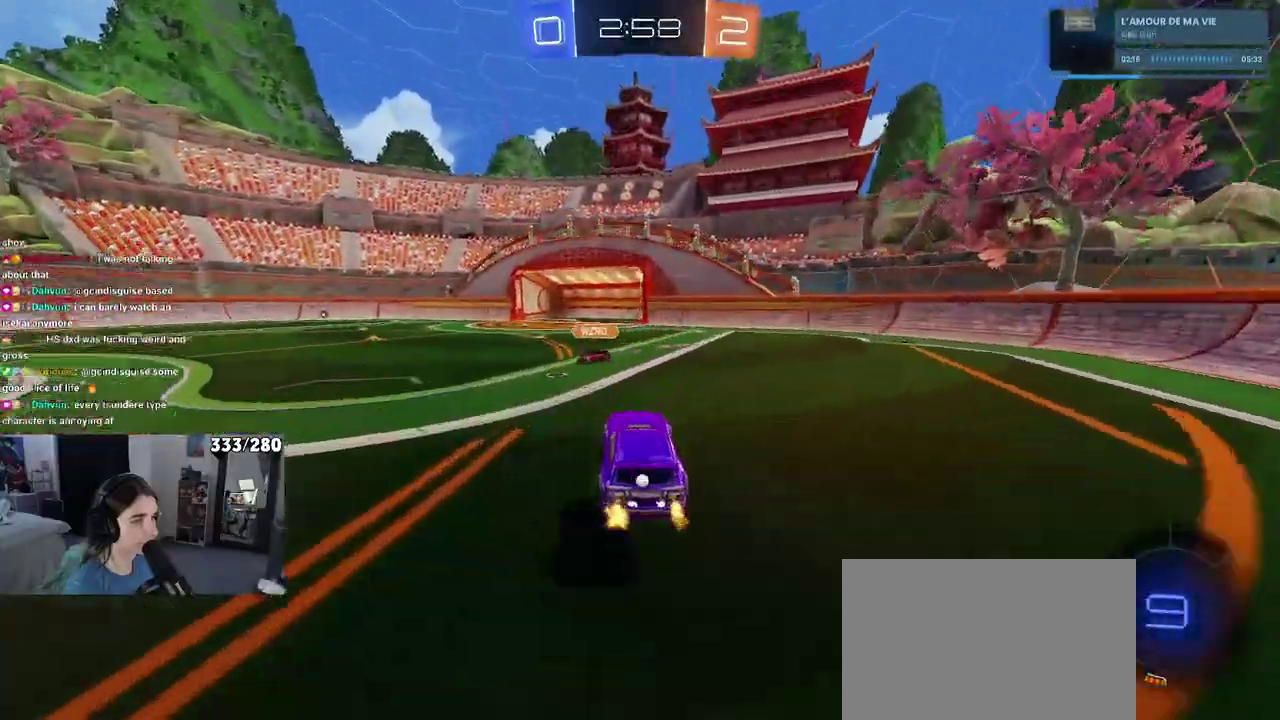
{"buttons": ["R2"], "left_stick": "center", "right_stick": "center", "events": [[167, "left_stick", "up-left"], [333, "left_stick", "center"], [367, "TRIANGLE", "down"], [500, "TRIANGLE", "up"]]}
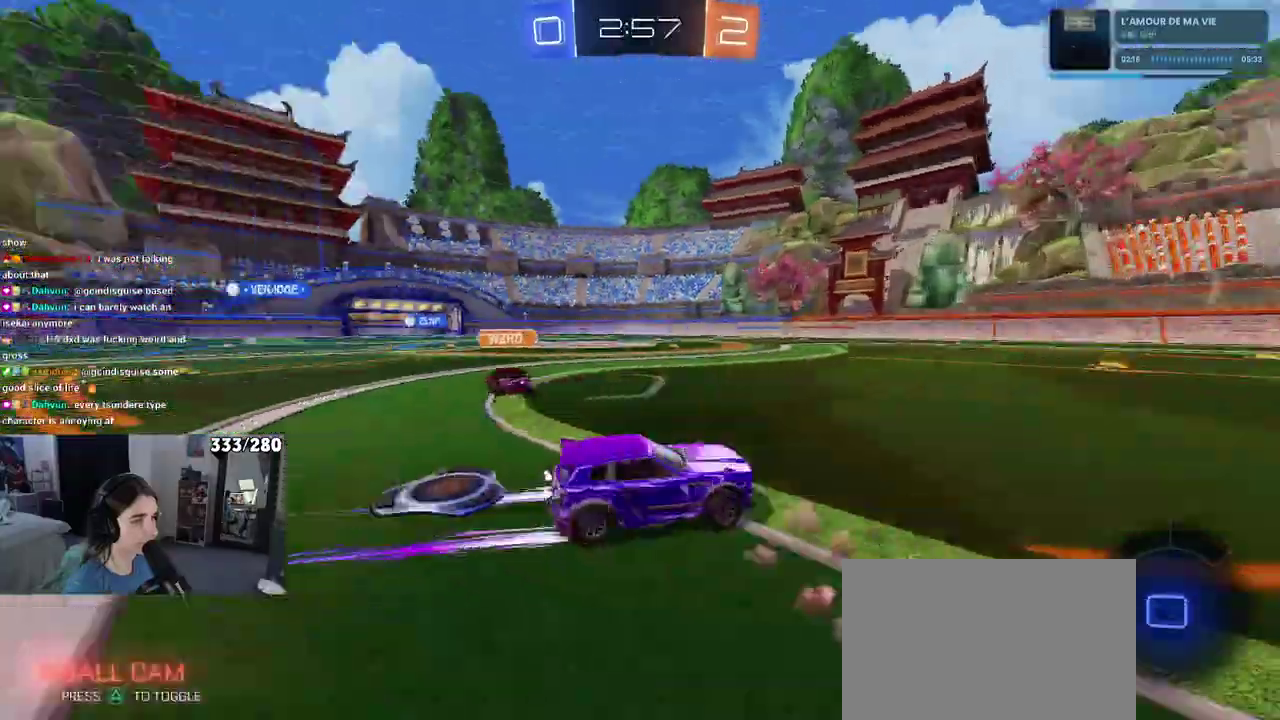
{"buttons": ["R2"], "left_stick": "center", "right_stick": "center", "events": []}
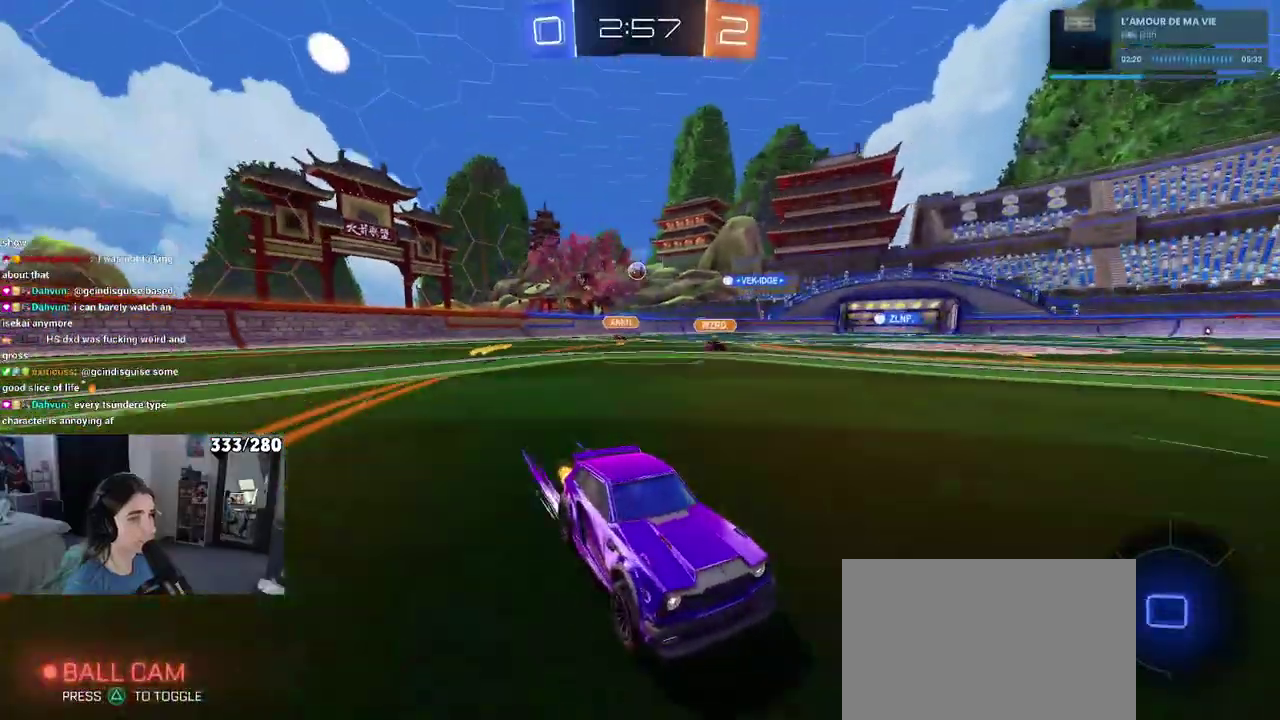
{"buttons": ["TRIANGLE", "R2"], "left_stick": "center", "right_stick": "center", "events": [[367, "TRIANGLE", "down"]]}
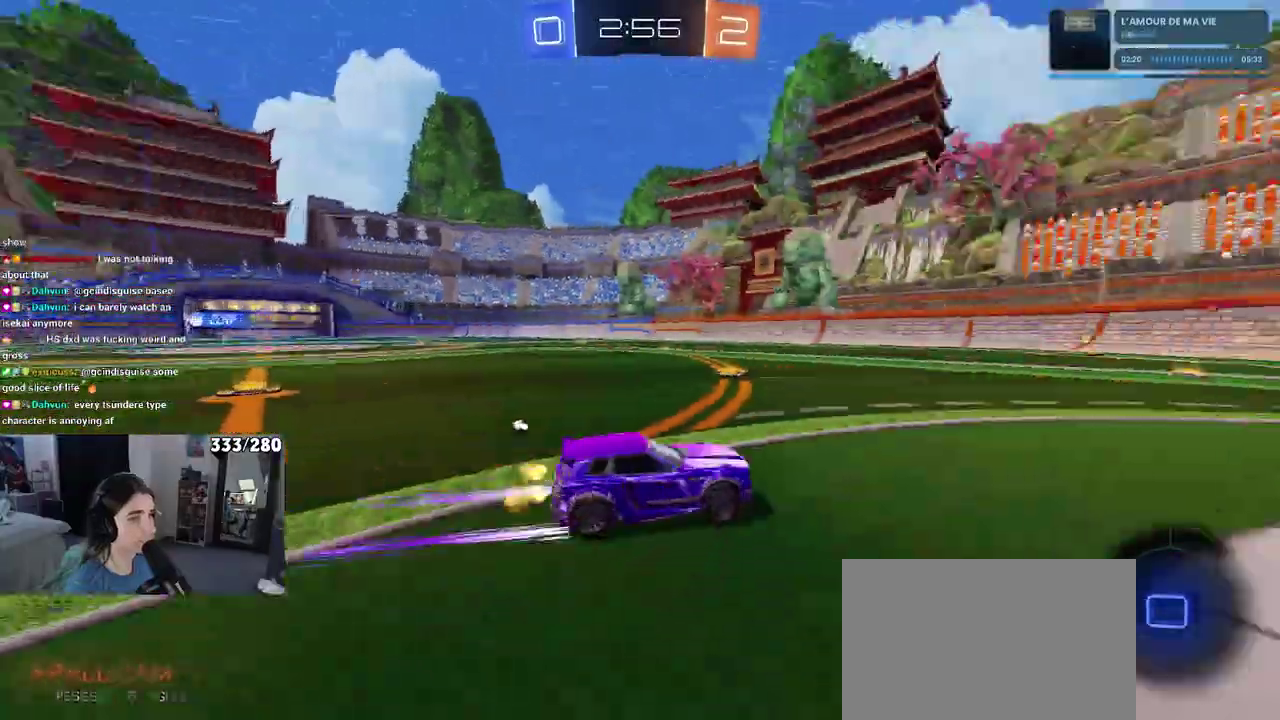
{"buttons": ["R2"], "left_stick": "left", "right_stick": "center", "events": [[17, "TRIANGLE", "up"], [167, "left_stick", "left"], [283, "TRIANGLE", "down"], [283, "left_stick", "center"], [433, "TRIANGLE", "up"], [433, "left_stick", "left"]]}
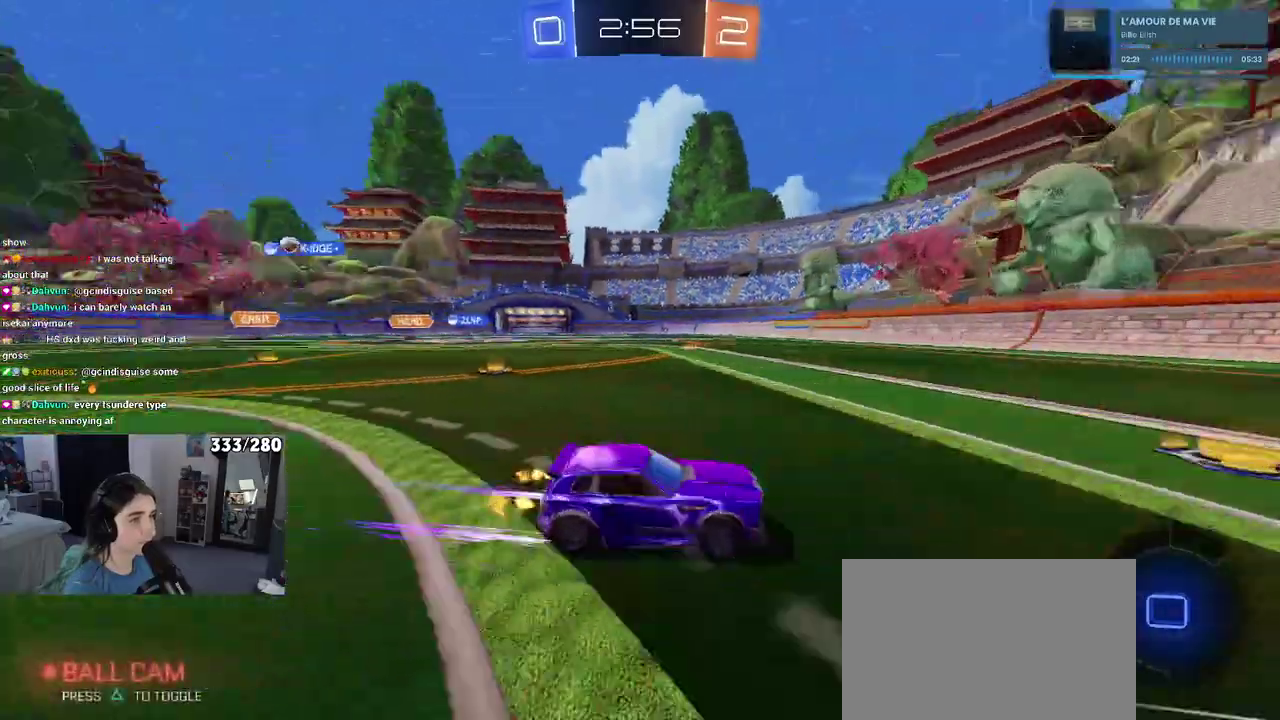
{"buttons": ["R2"], "left_stick": "left", "right_stick": "center", "events": [[167, "left_stick", "center"], [417, "left_stick", "left"]]}
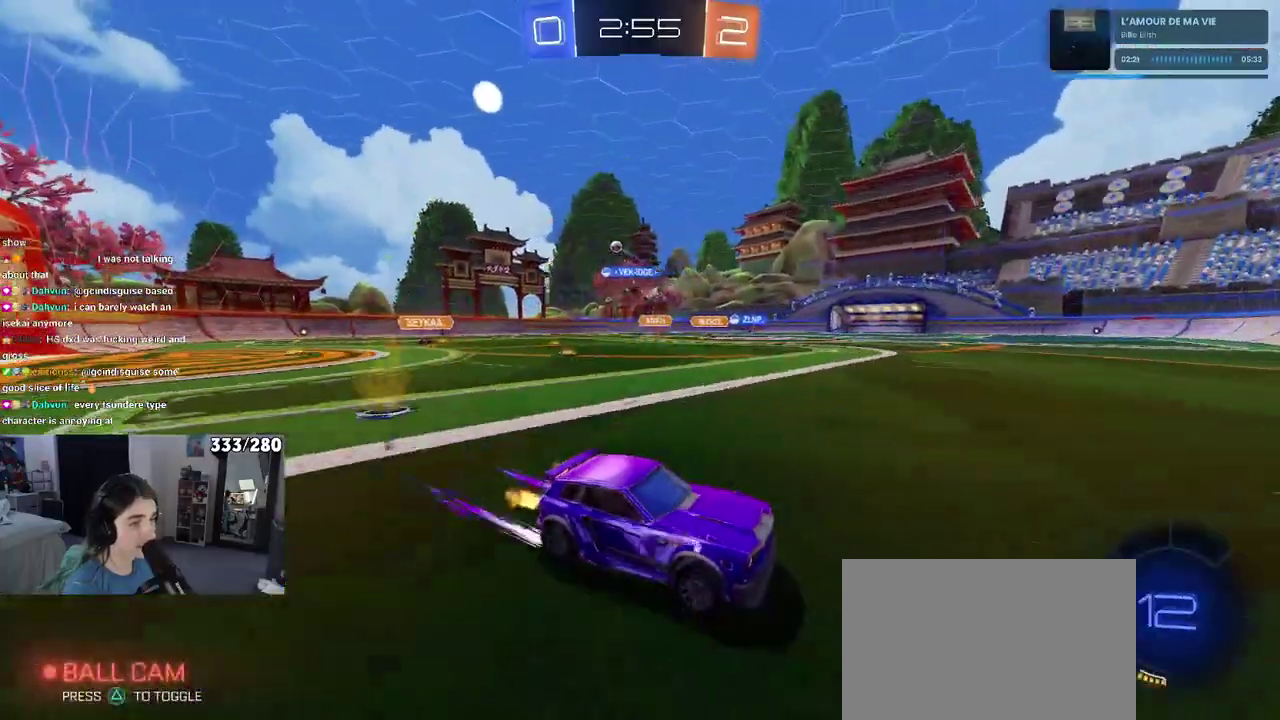
{"buttons": ["R2"], "left_stick": "center", "right_stick": "center", "events": [[83, "left_stick", "up-left"], [133, "SQUARE", "down"], [167, "left_stick", "left"], [233, "SQUARE", "up"], [417, "left_stick", "center"]]}
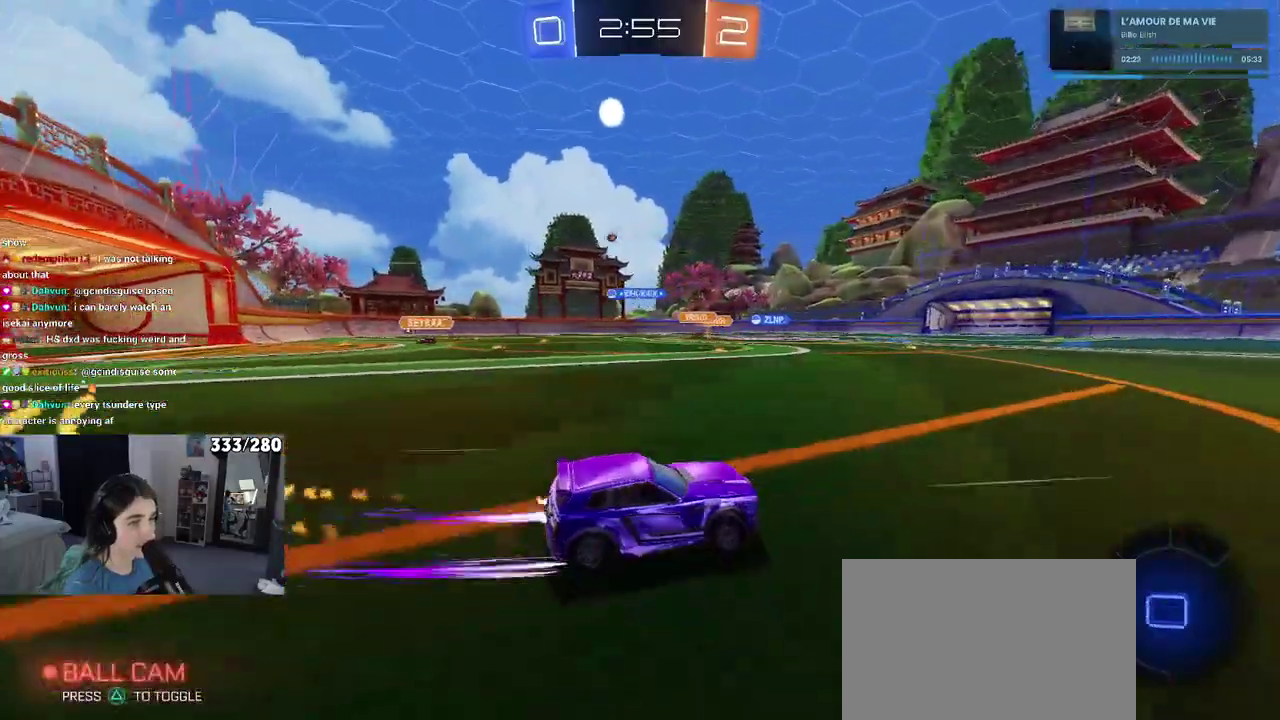
{"buttons": ["R2"], "left_stick": "center", "right_stick": "center", "events": []}
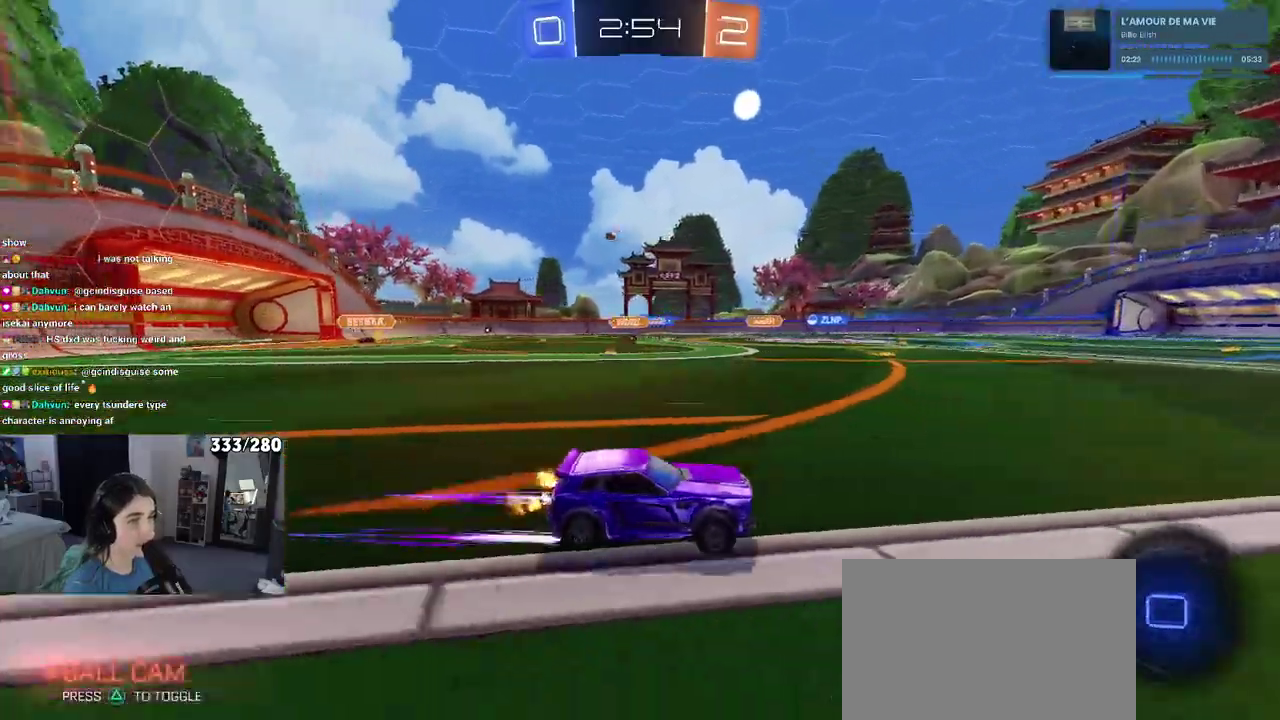
{"buttons": ["R2"], "left_stick": "center", "right_stick": "center", "events": []}
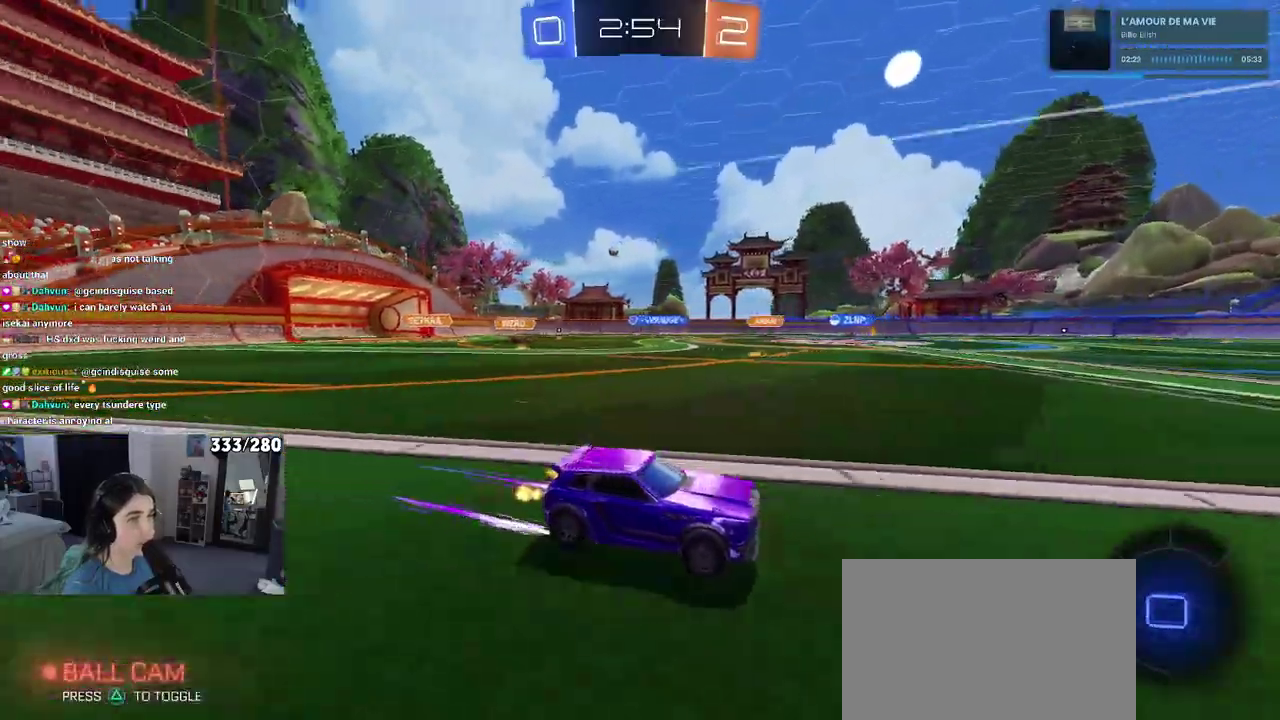
{"buttons": ["R2"], "left_stick": "center", "right_stick": "center", "events": [[33, "R3", "down"], [133, "R3", "up"], [400, "left_stick", "left"], [500, "left_stick", "center"]]}
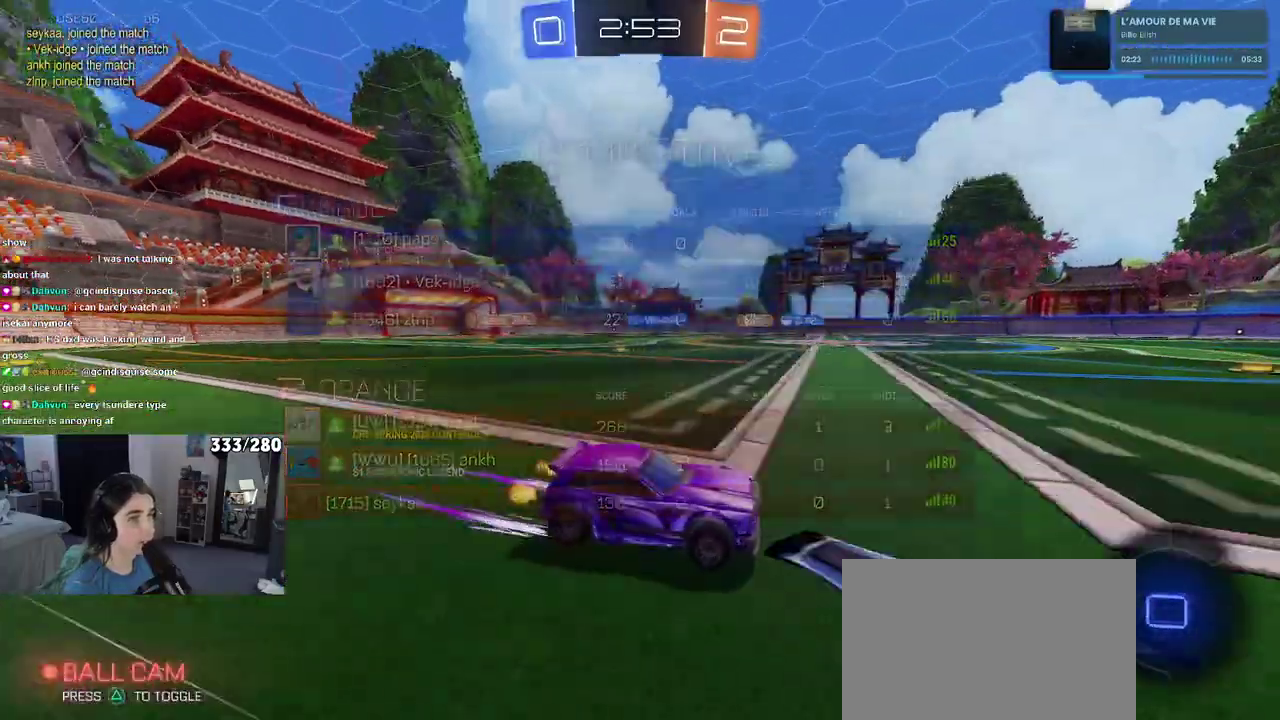
{"buttons": ["R2"], "left_stick": "left", "right_stick": "center", "events": [[200, "left_stick", "left"]]}